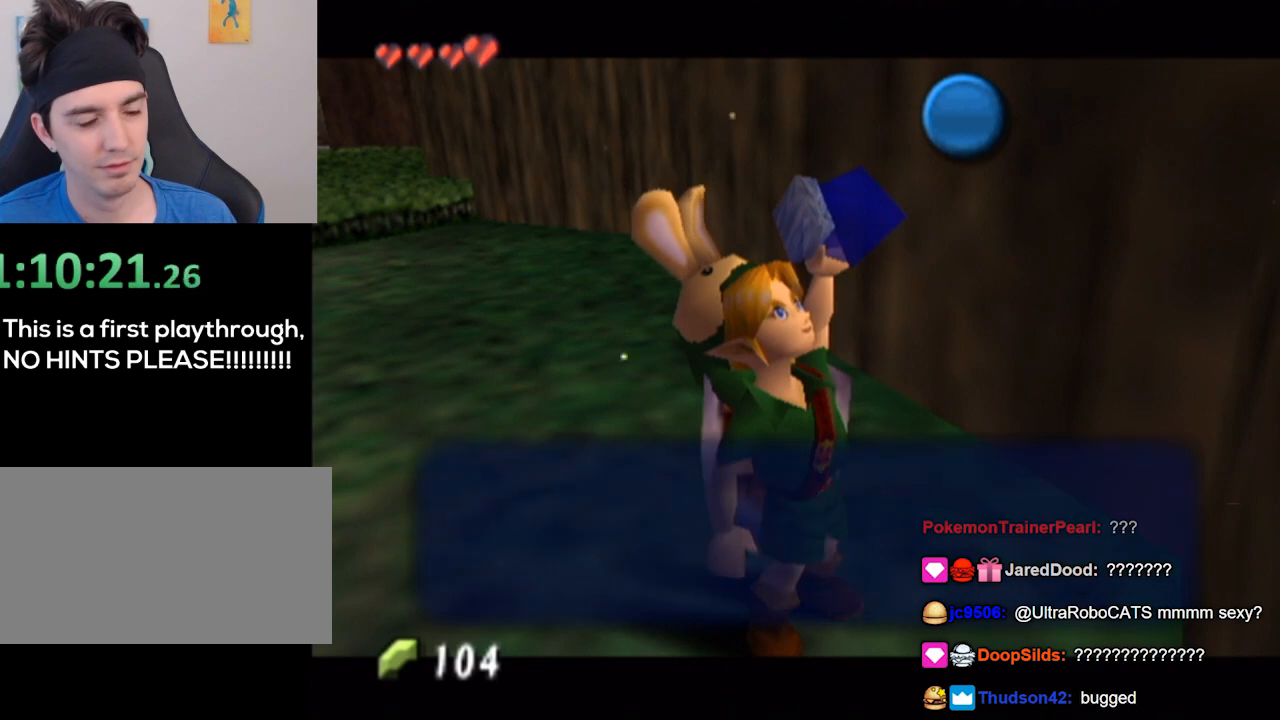
Gameplay with a controller (Nintendo layout); each line is a JSON object with the inputs held at the frame after it. "events" lists button and stick changes between this image and that frame as [ms after this image, input, new state], when the widget could be followed in between. Not read: L3 R3.
{"buttons": [], "left_stick": "up-left", "right_stick": "center", "events": [[100, "B", "up"], [233, "B", "down"], [367, "B", "up"]]}
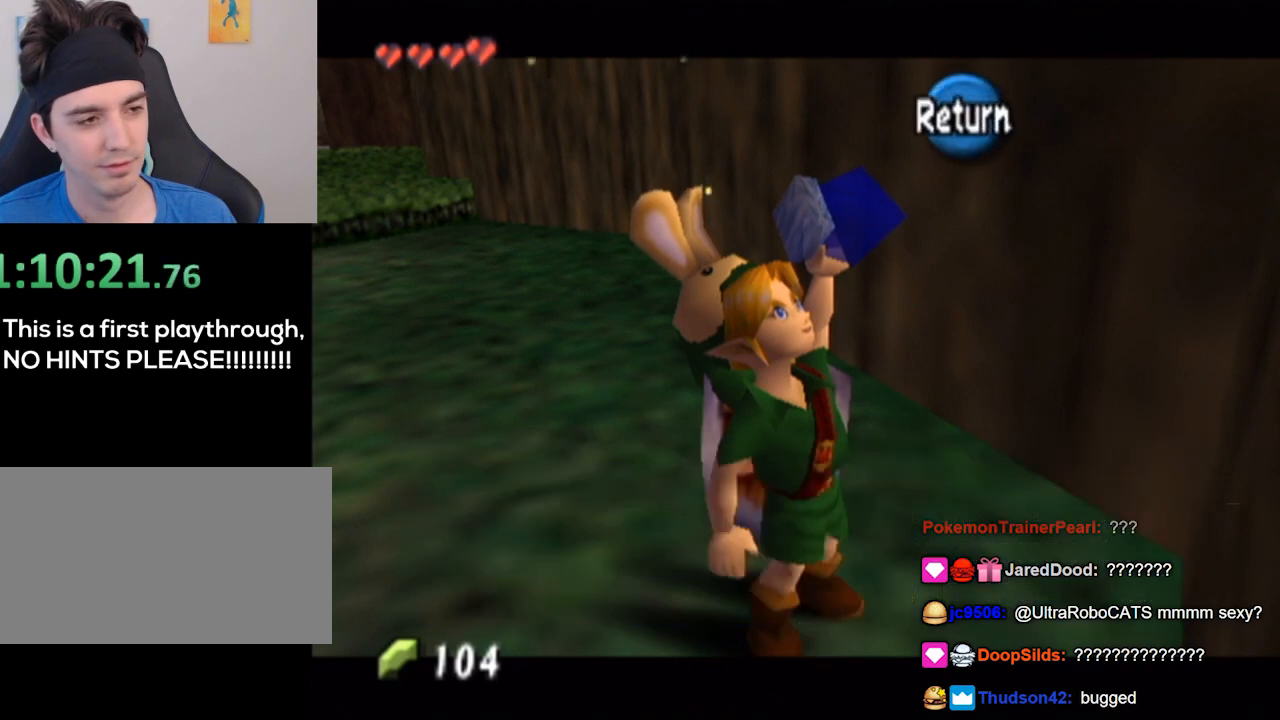
{"buttons": [], "left_stick": "up-left", "right_stick": "center", "events": []}
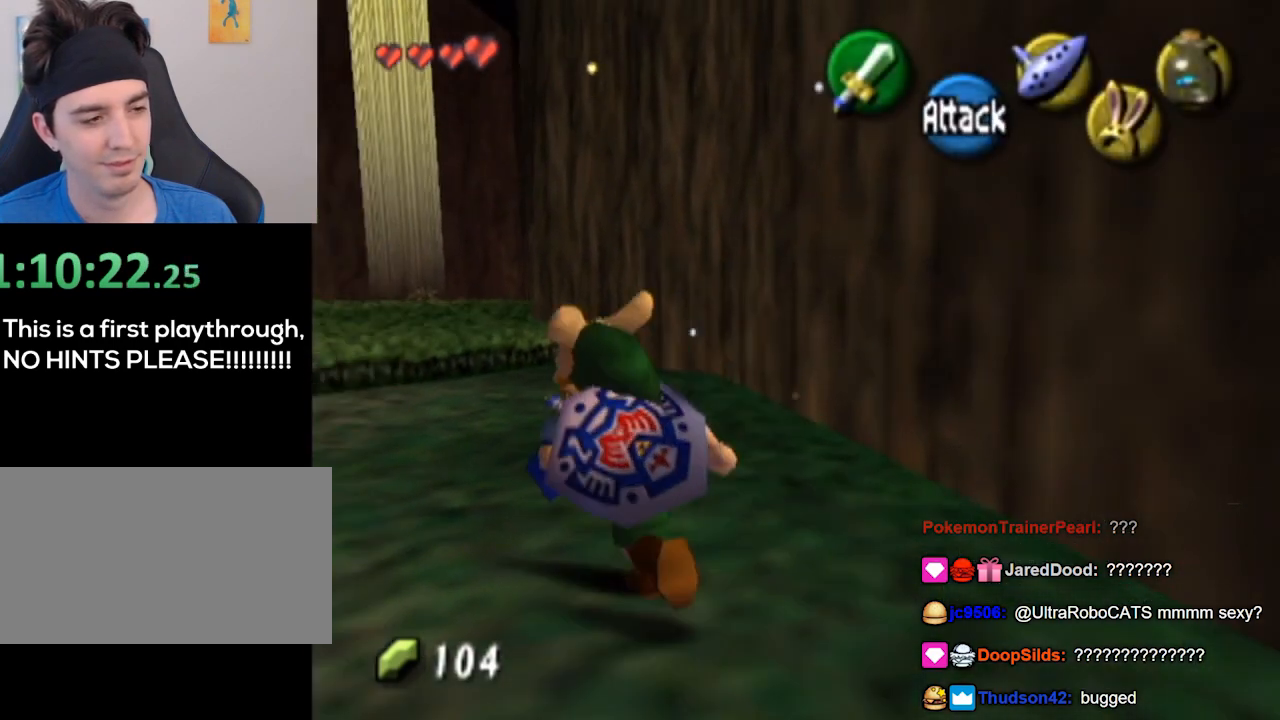
{"buttons": [], "left_stick": "up", "right_stick": "center", "events": [[333, "left_stick", "up"]]}
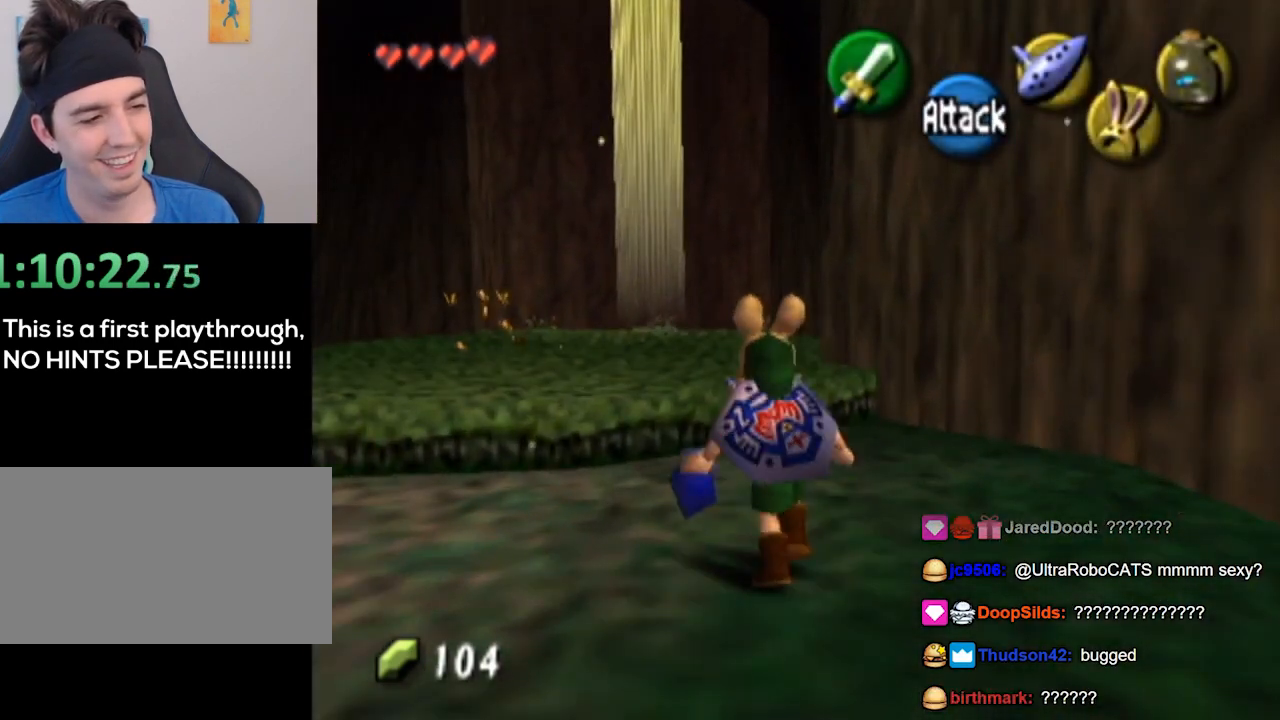
{"buttons": [], "left_stick": "up", "right_stick": "center", "events": []}
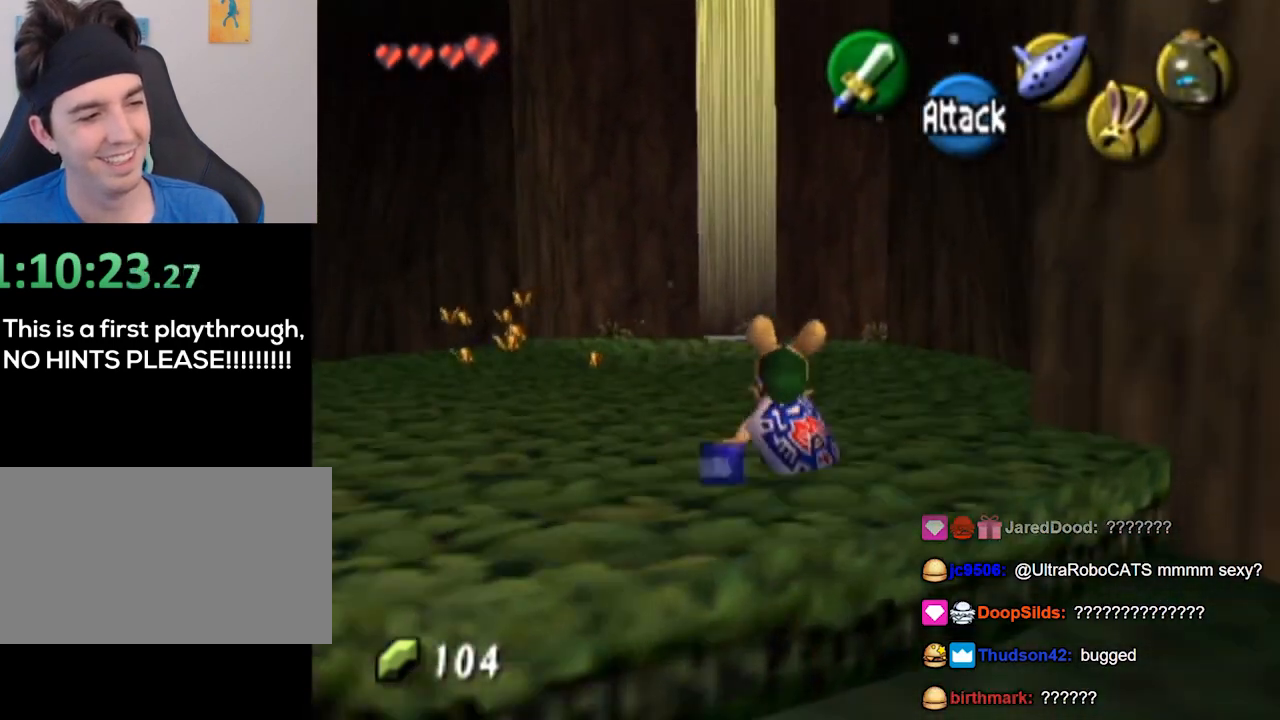
{"buttons": [], "left_stick": "up", "right_stick": "center", "events": []}
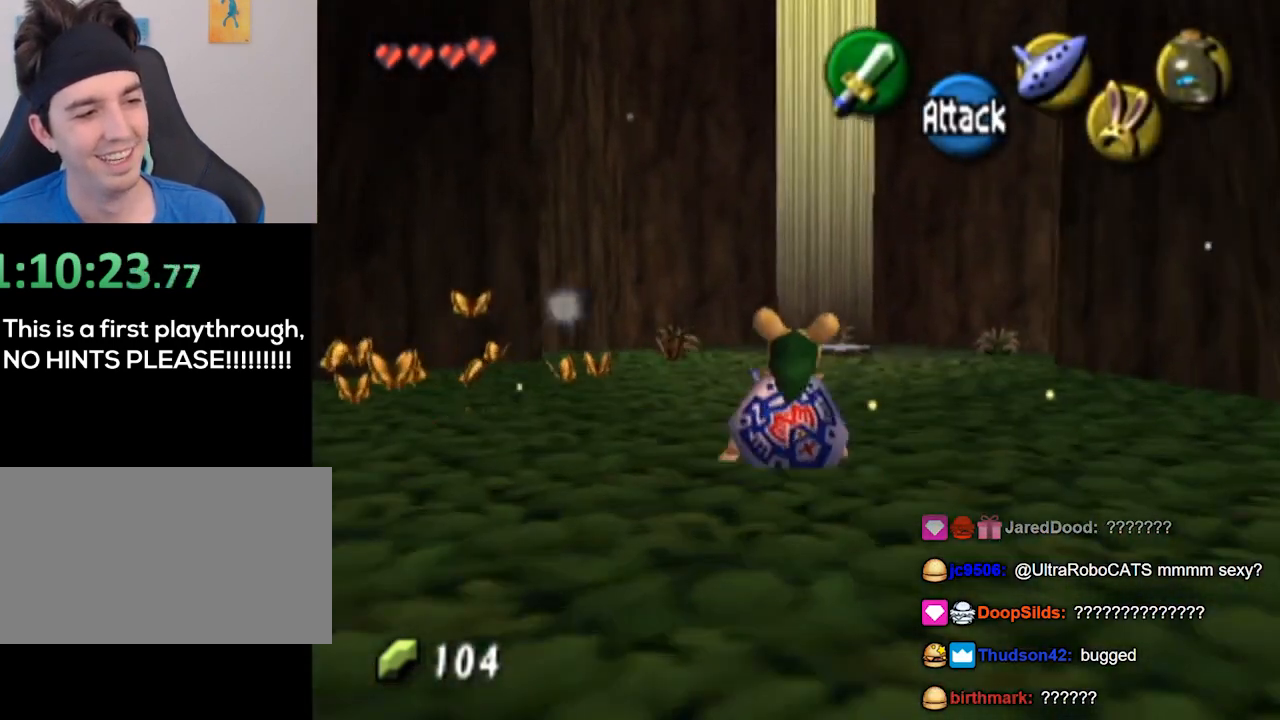
{"buttons": [], "left_stick": "up", "right_stick": "center", "events": []}
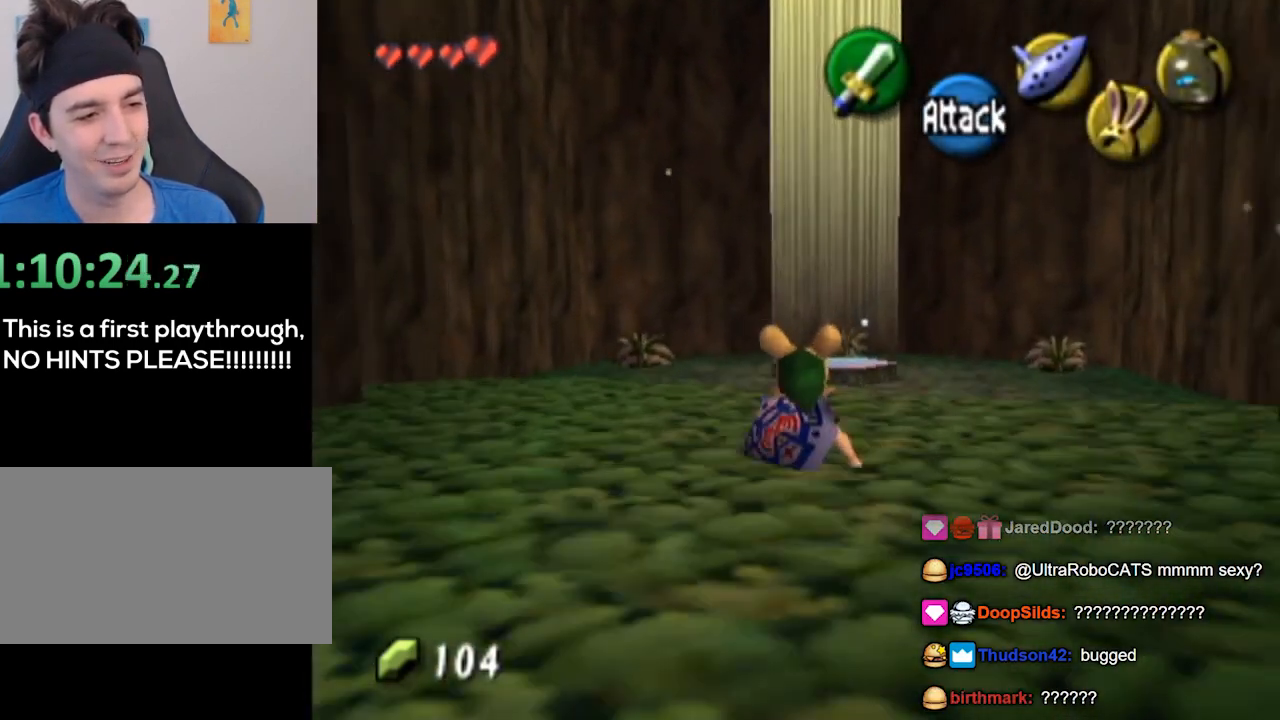
{"buttons": [], "left_stick": "up-right", "right_stick": "center", "events": [[100, "left_stick", "up-right"]]}
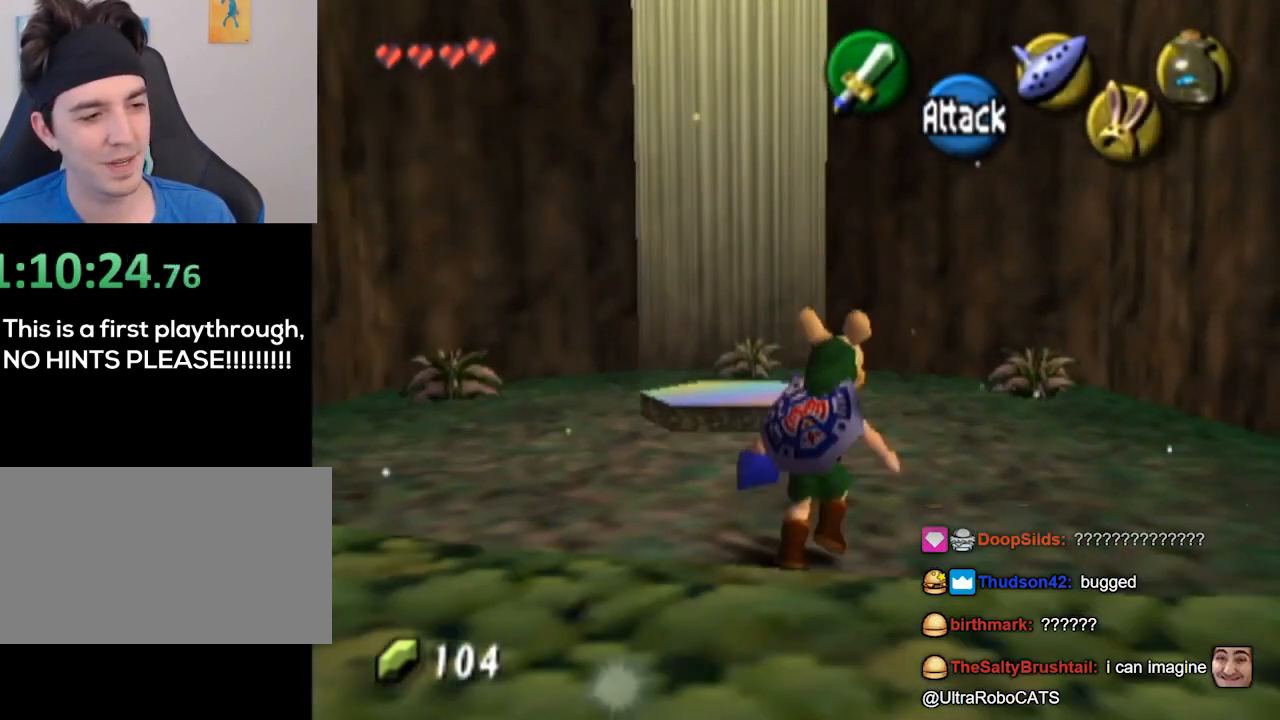
{"buttons": [], "left_stick": "up-right", "right_stick": "center", "events": [[367, "B", "down"], [433, "B", "up"]]}
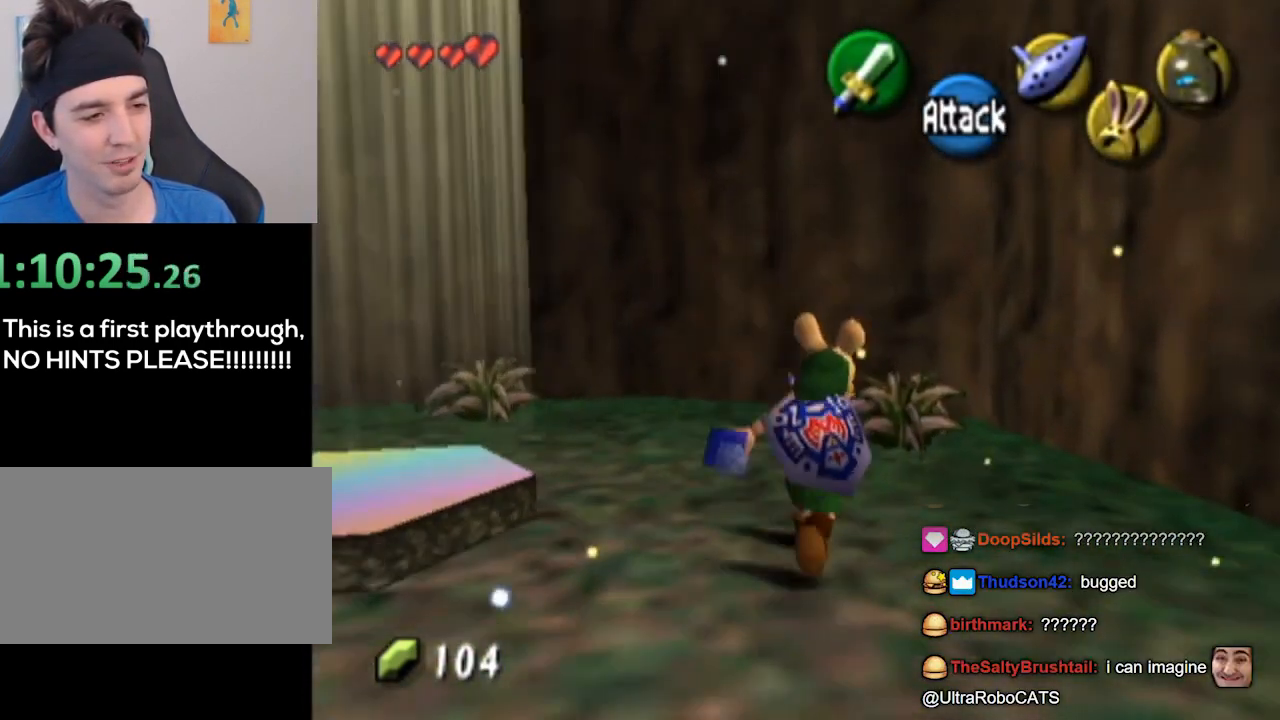
{"buttons": [], "left_stick": "up-left", "right_stick": "center", "events": [[333, "left_stick", "up-left"]]}
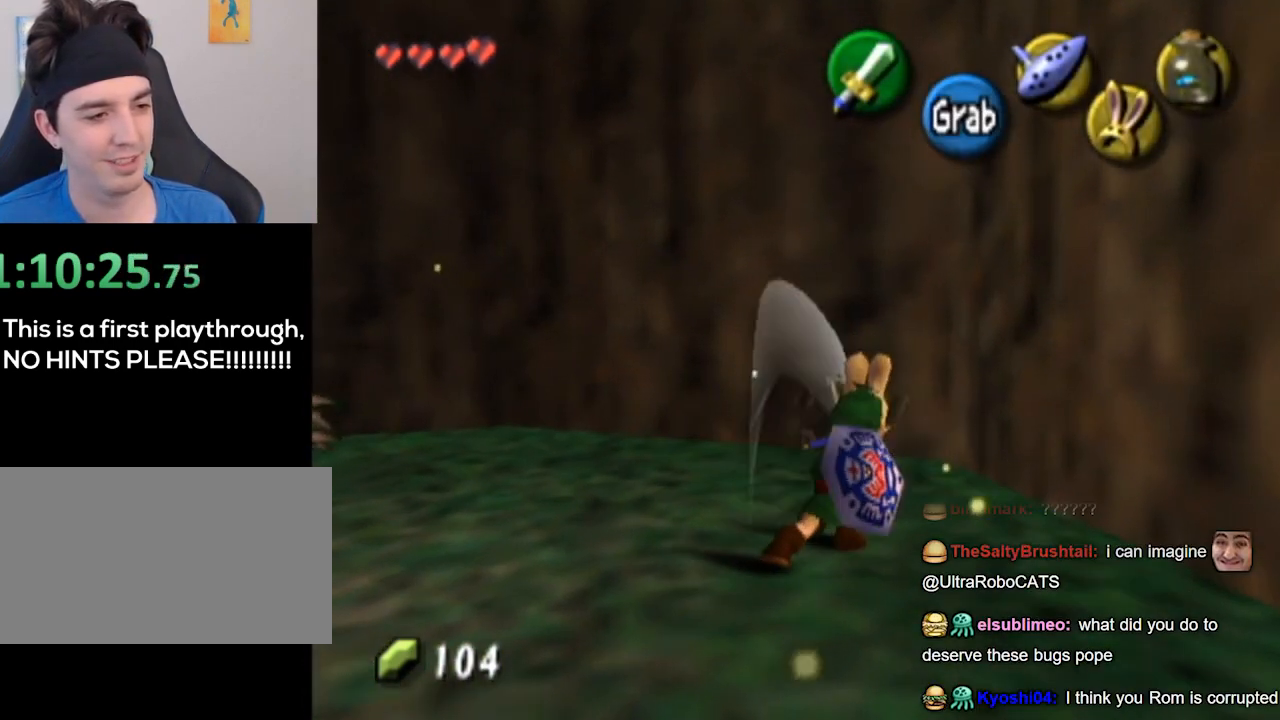
{"buttons": [], "left_stick": "up-left", "right_stick": "center", "events": []}
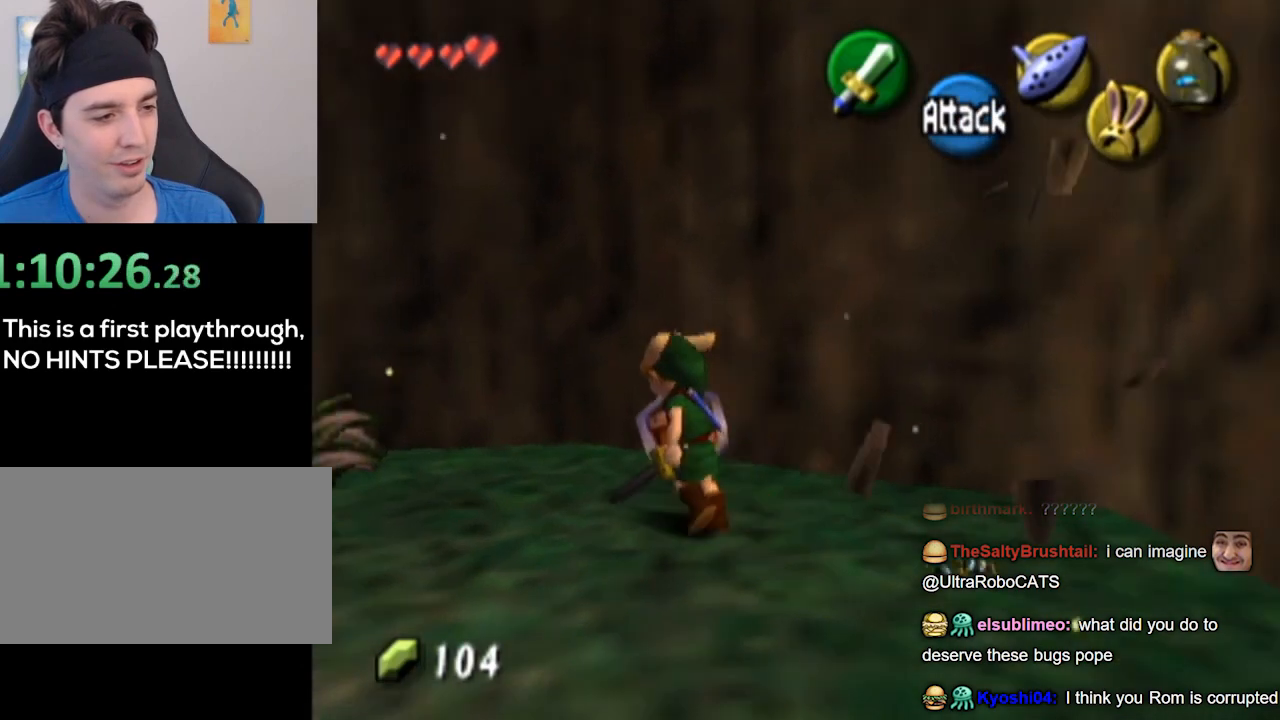
{"buttons": [], "left_stick": "down-left", "right_stick": "center", "events": [[133, "B", "down"], [200, "left_stick", "left"], [267, "B", "up"], [433, "left_stick", "down-left"]]}
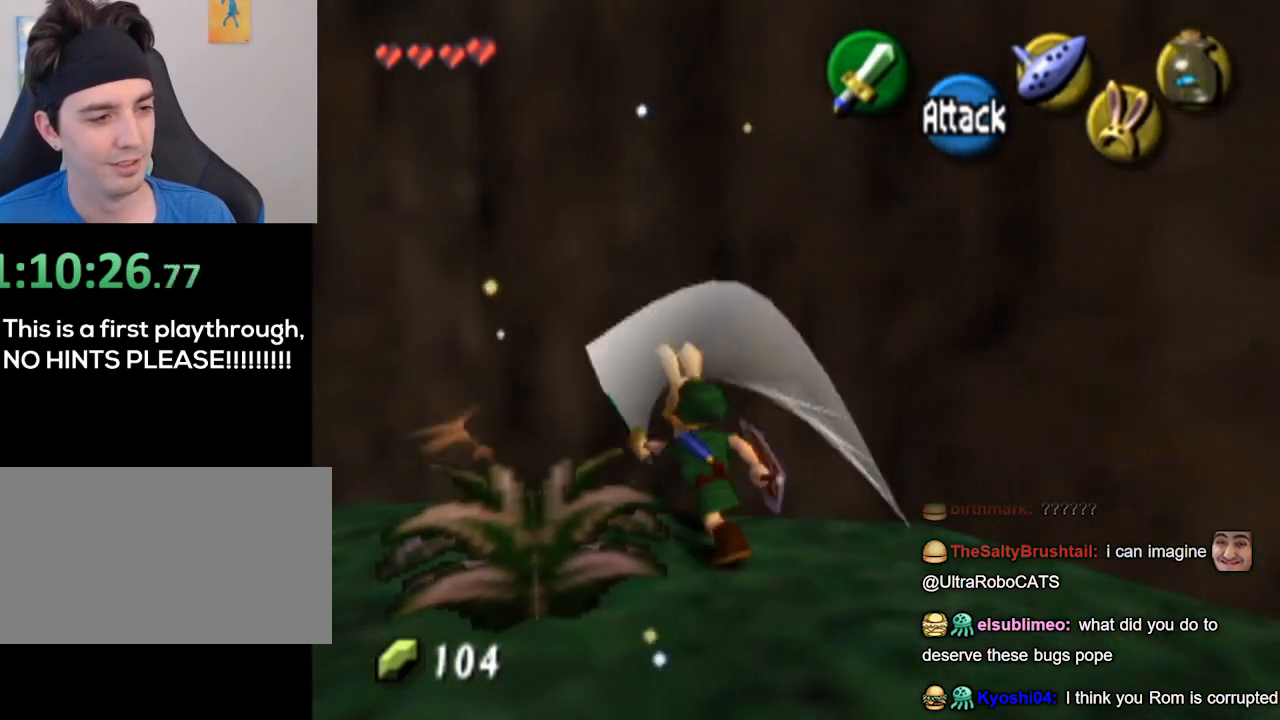
{"buttons": [], "left_stick": "left", "right_stick": "center", "events": [[133, "B", "down"], [133, "left_stick", "center"], [233, "B", "up"], [433, "left_stick", "left"]]}
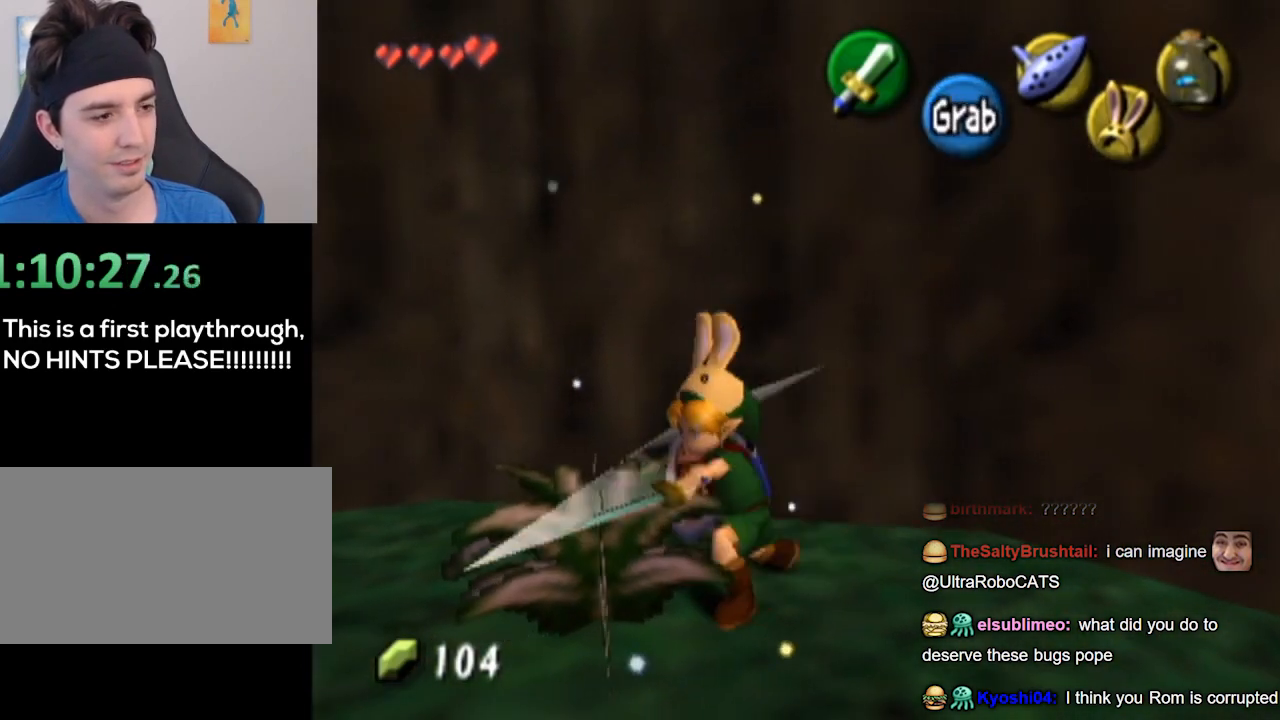
{"buttons": [], "left_stick": "left", "right_stick": "center", "events": []}
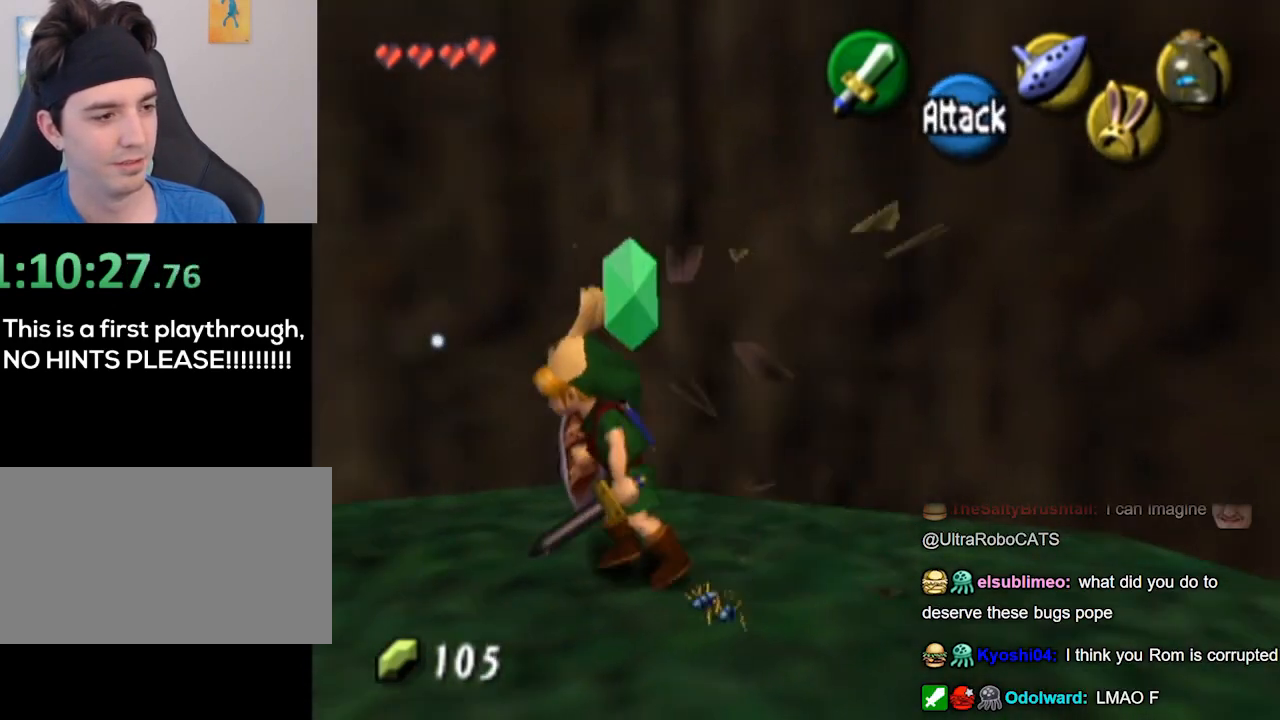
{"buttons": [], "left_stick": "center", "right_stick": "center", "events": [[200, "B", "down"], [200, "left_stick", "center"], [300, "B", "up"]]}
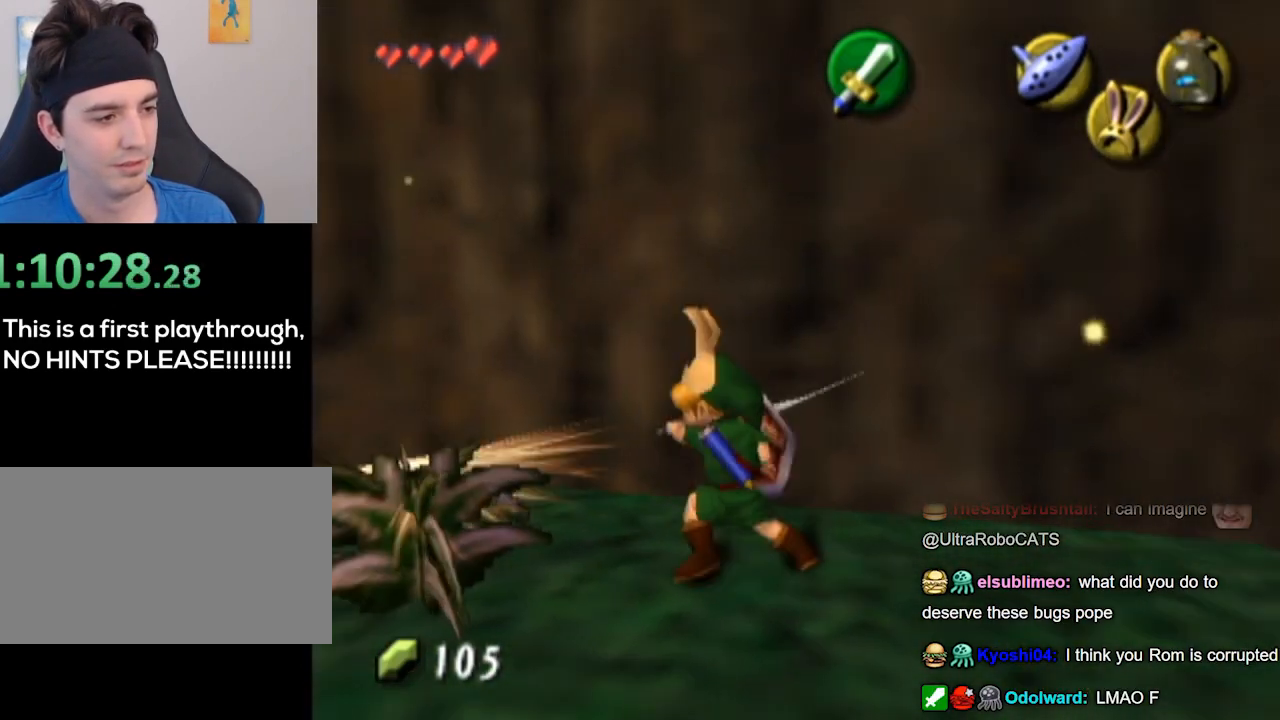
{"buttons": [], "left_stick": "down-left", "right_stick": "center", "events": [[100, "left_stick", "left"], [400, "left_stick", "down-left"]]}
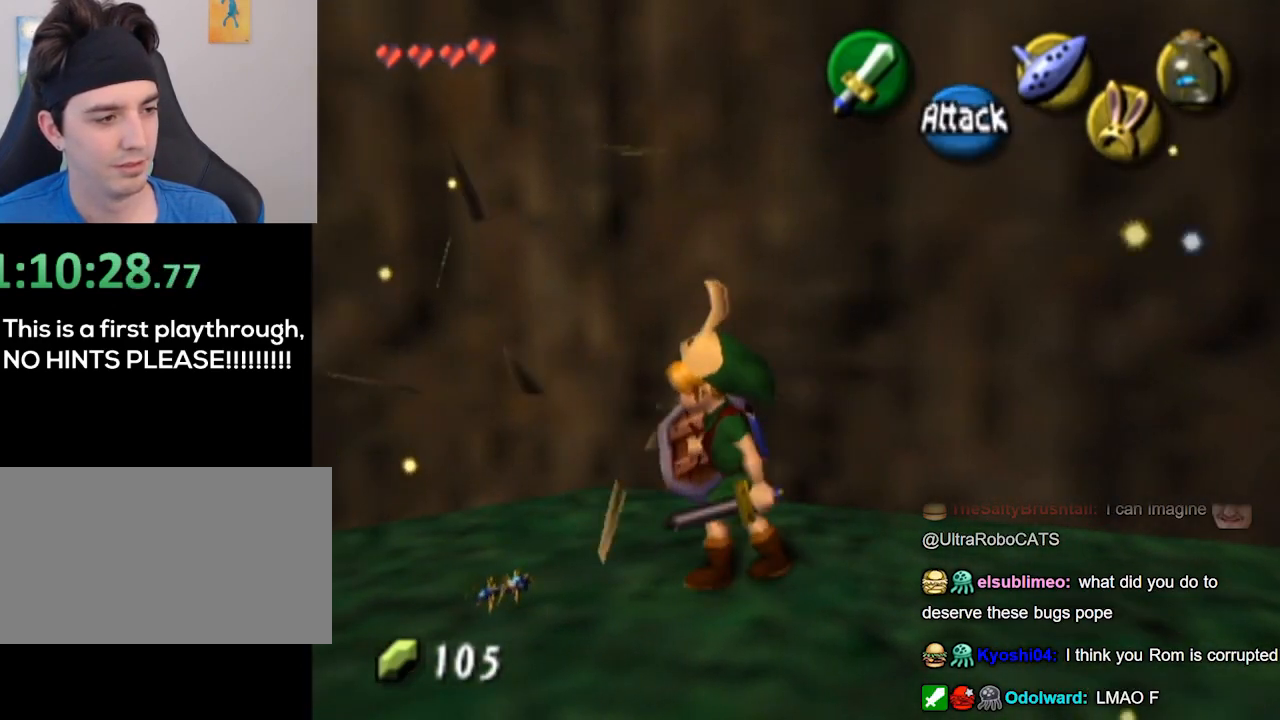
{"buttons": [], "left_stick": "down", "right_stick": "center", "events": [[100, "left_stick", "down"]]}
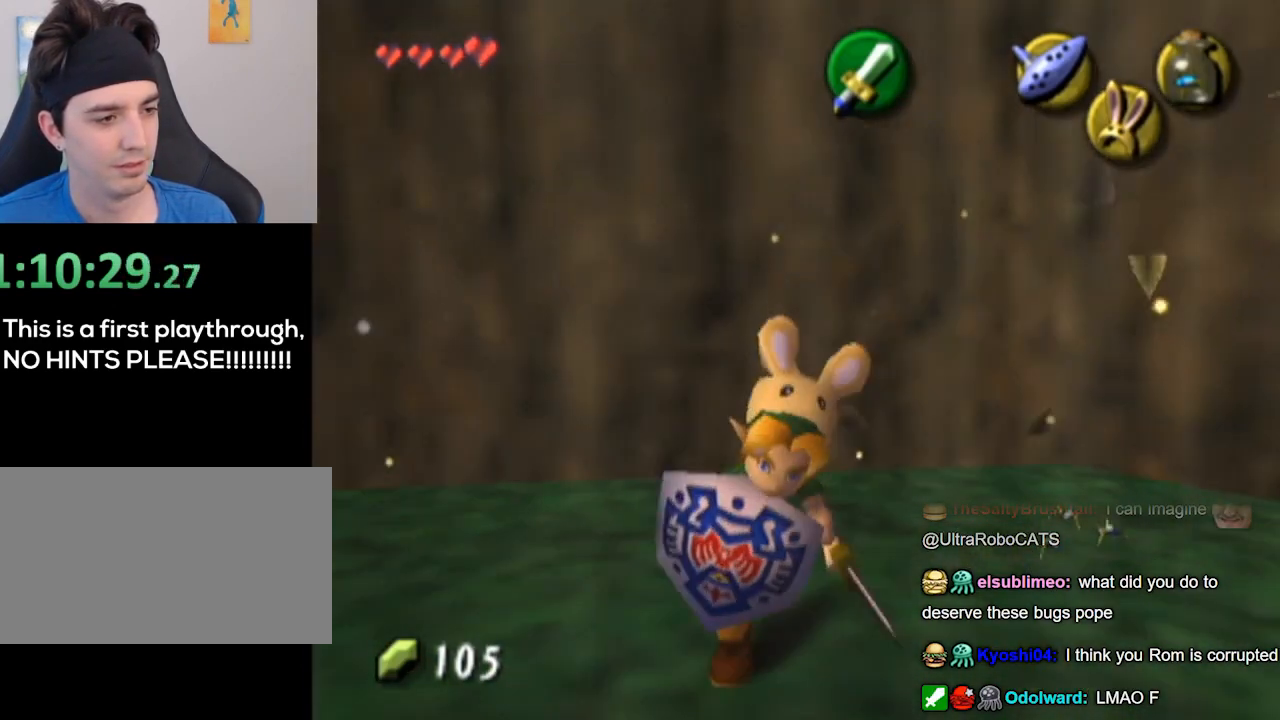
{"buttons": [], "left_stick": "center", "right_stick": "center", "events": [[133, "left_stick", "down-right"], [367, "left_stick", "center"]]}
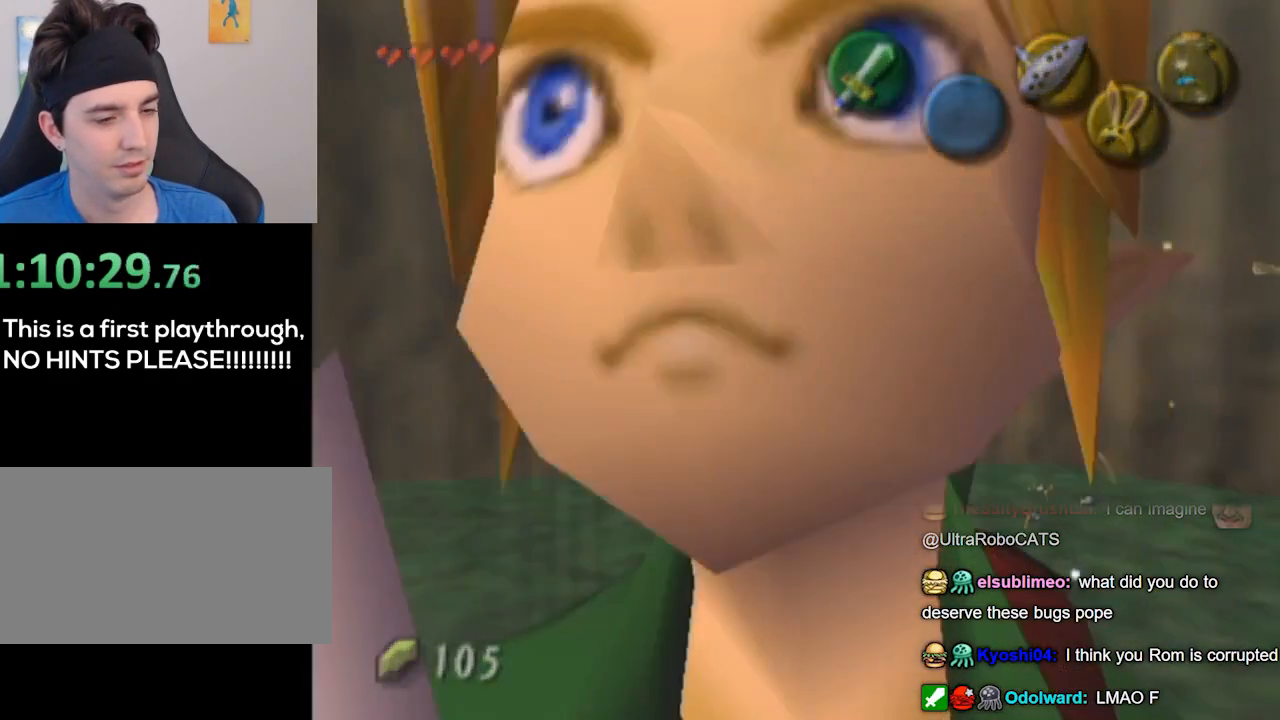
{"buttons": [], "left_stick": "center", "right_stick": "center", "events": []}
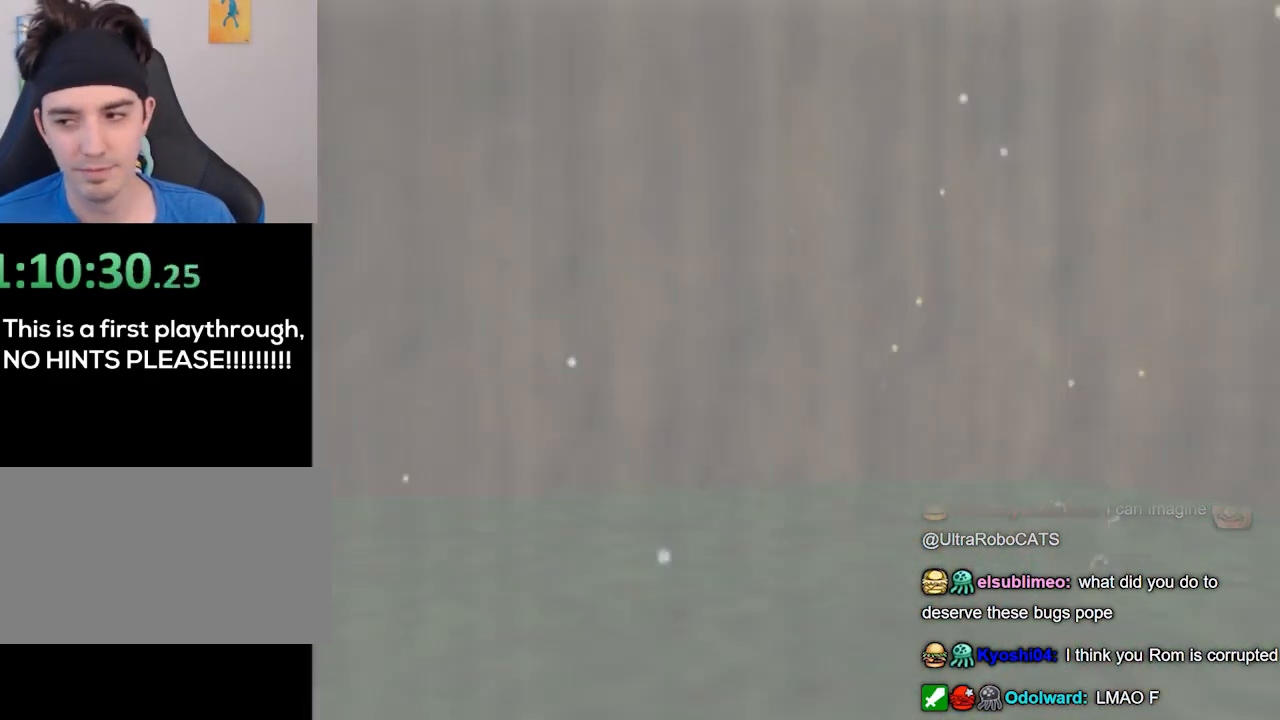
{"buttons": [], "left_stick": "center", "right_stick": "center", "events": []}
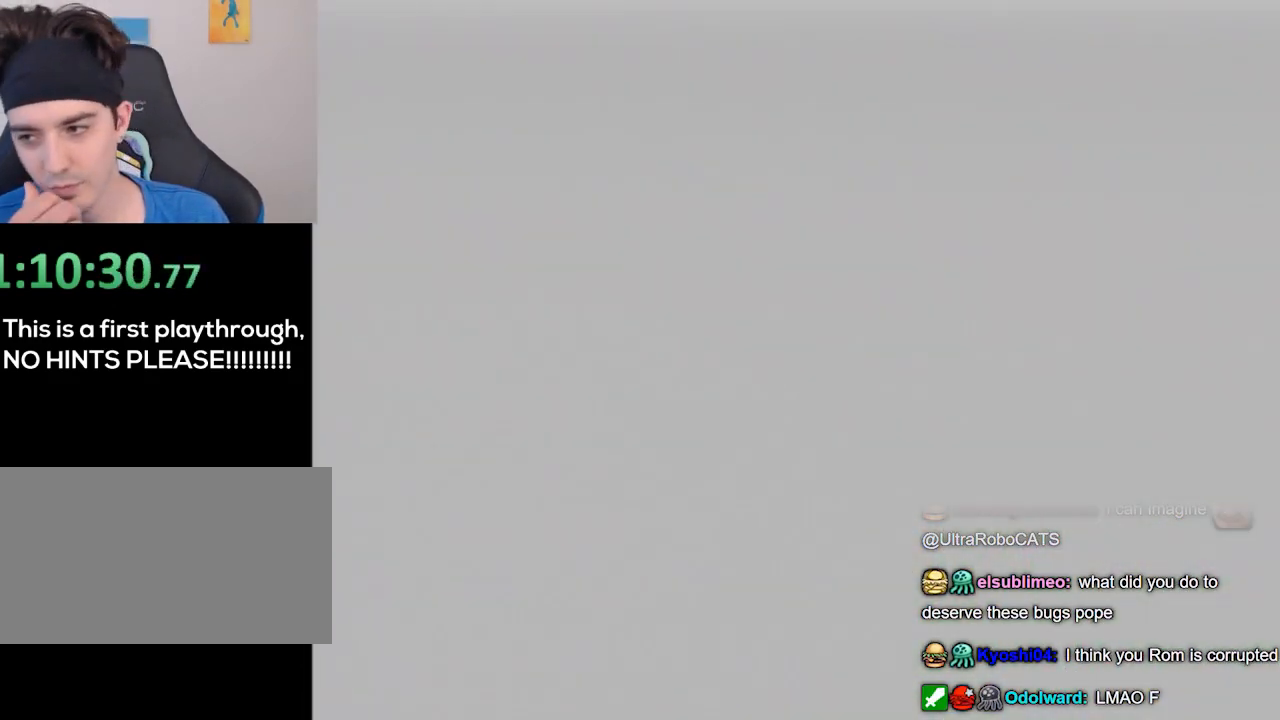
{"buttons": [], "left_stick": "center", "right_stick": "center", "events": []}
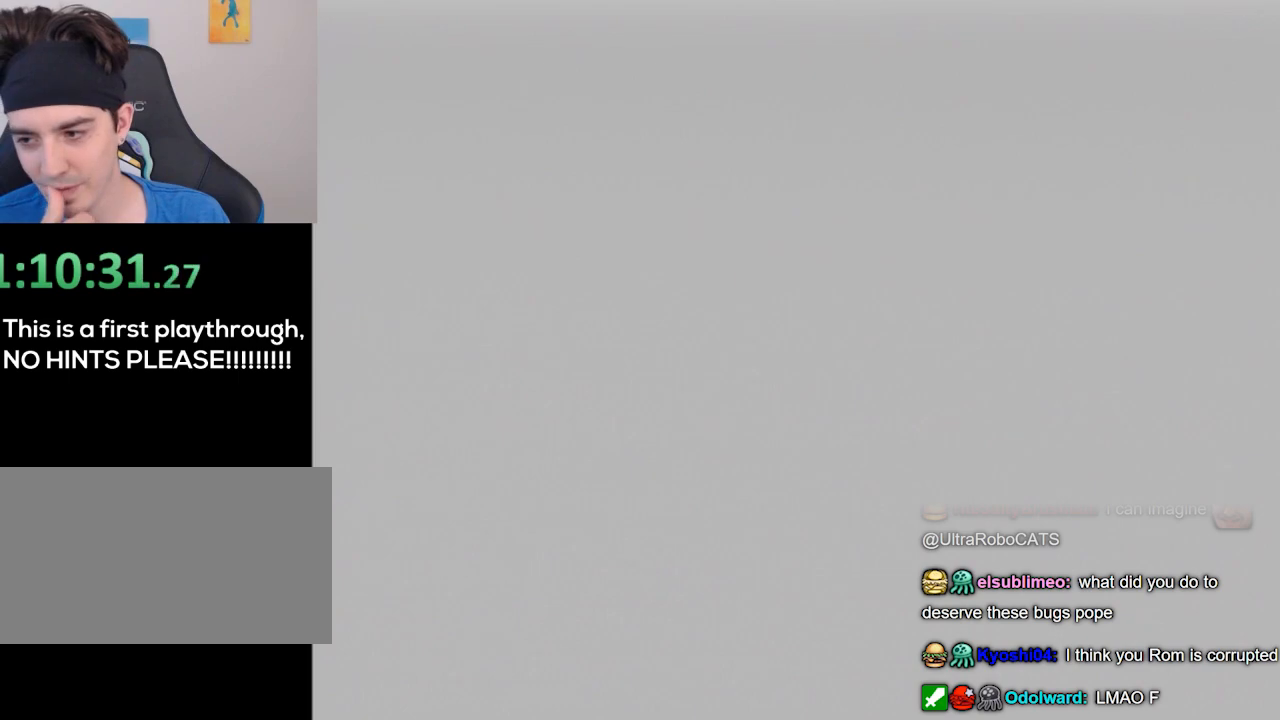
{"buttons": [], "left_stick": "center", "right_stick": "center", "events": []}
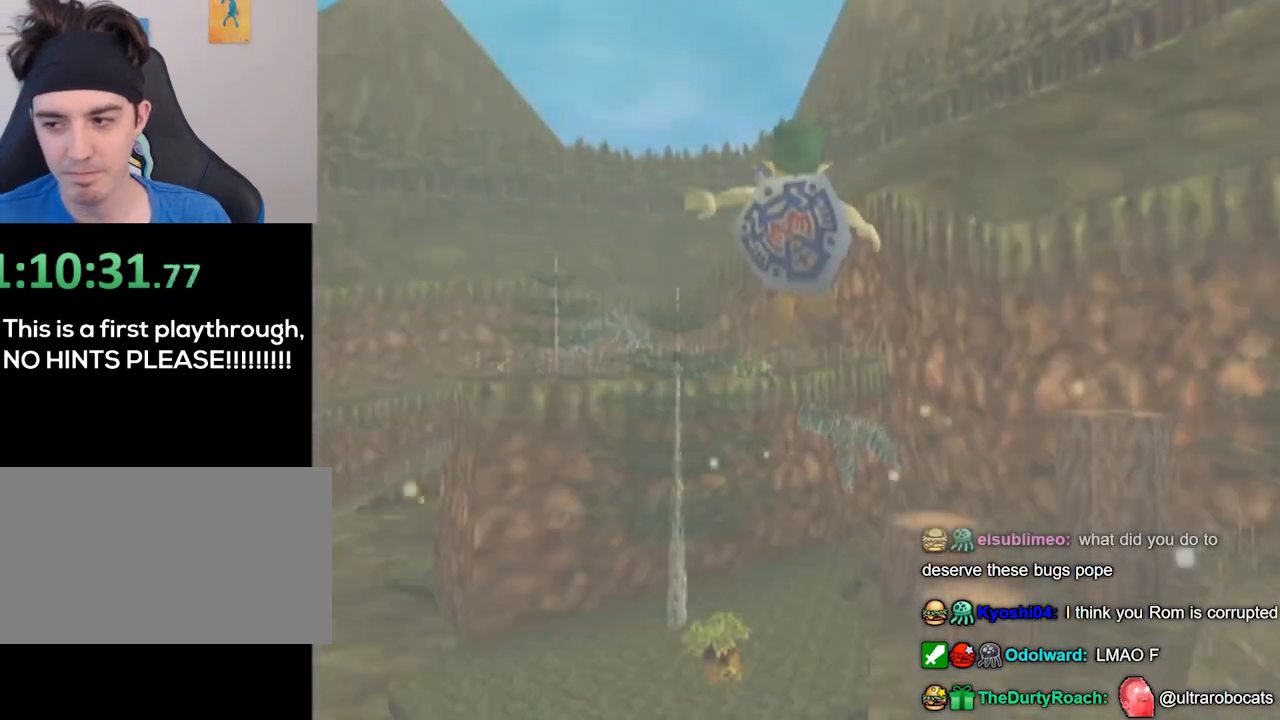
{"buttons": [], "left_stick": "center", "right_stick": "center", "events": []}
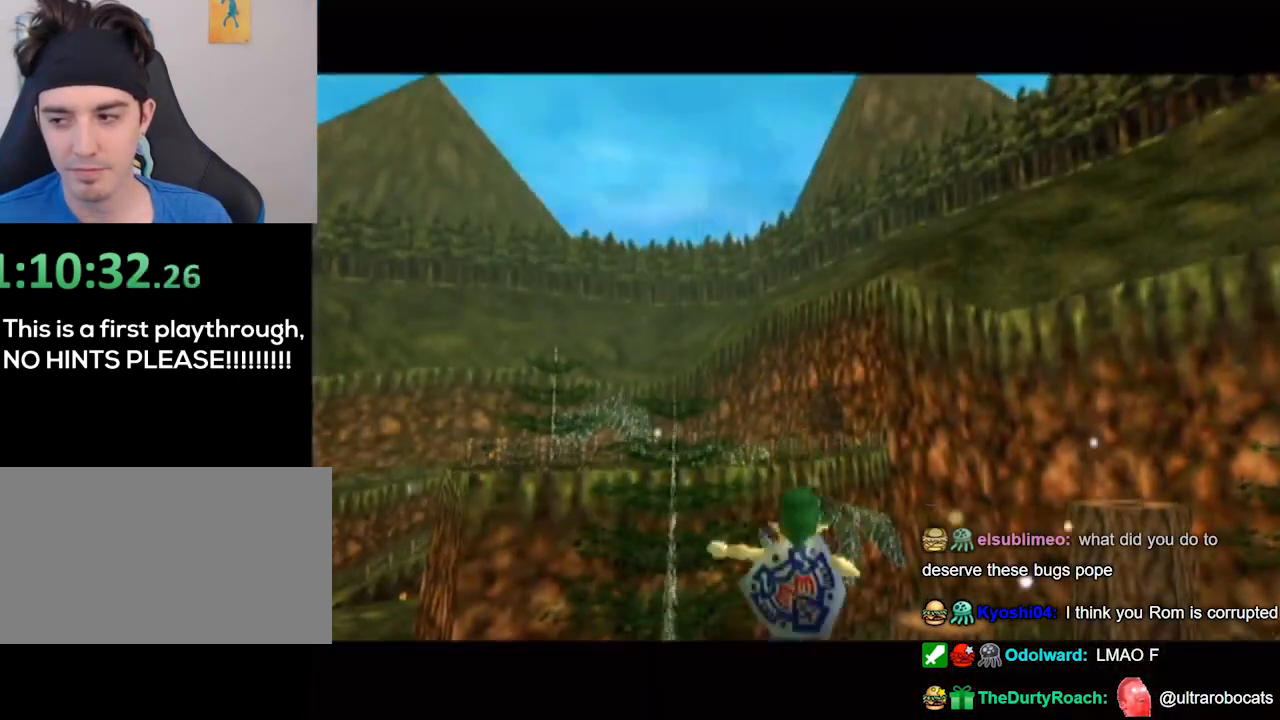
{"buttons": [], "left_stick": "center", "right_stick": "center", "events": []}
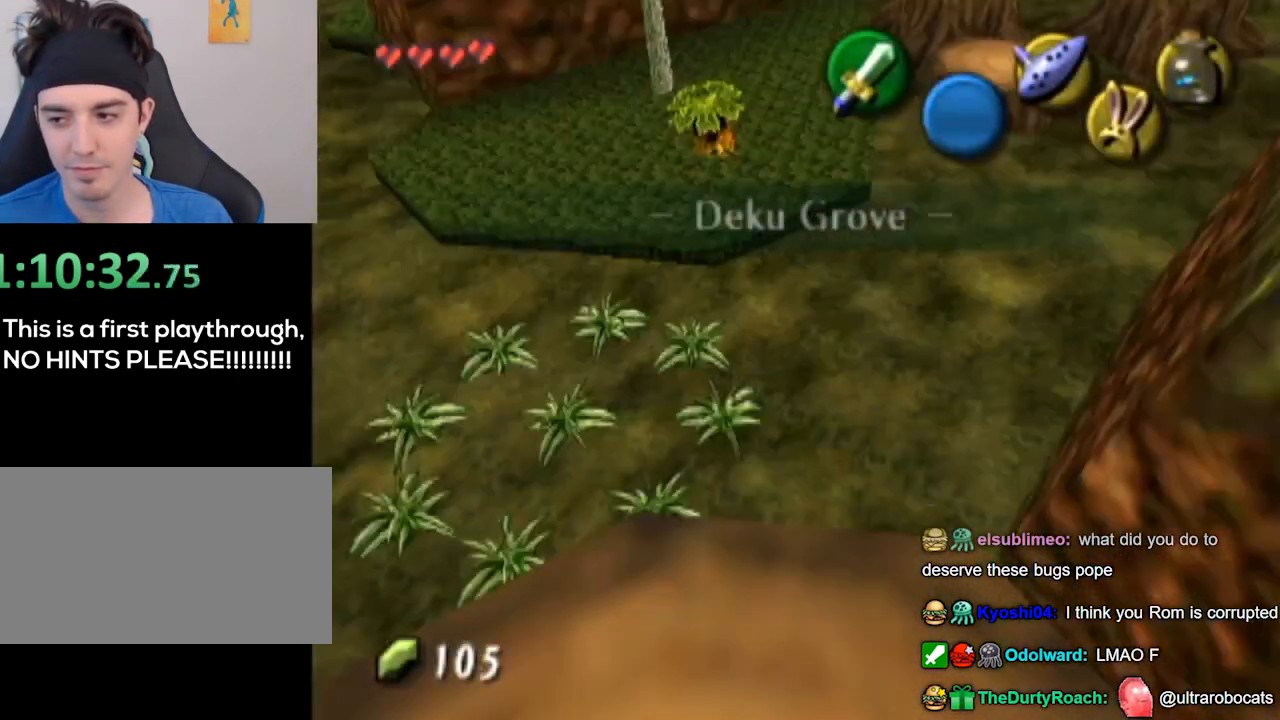
{"buttons": [], "left_stick": "center", "right_stick": "center", "events": [[300, "START", "down"], [433, "START", "up"]]}
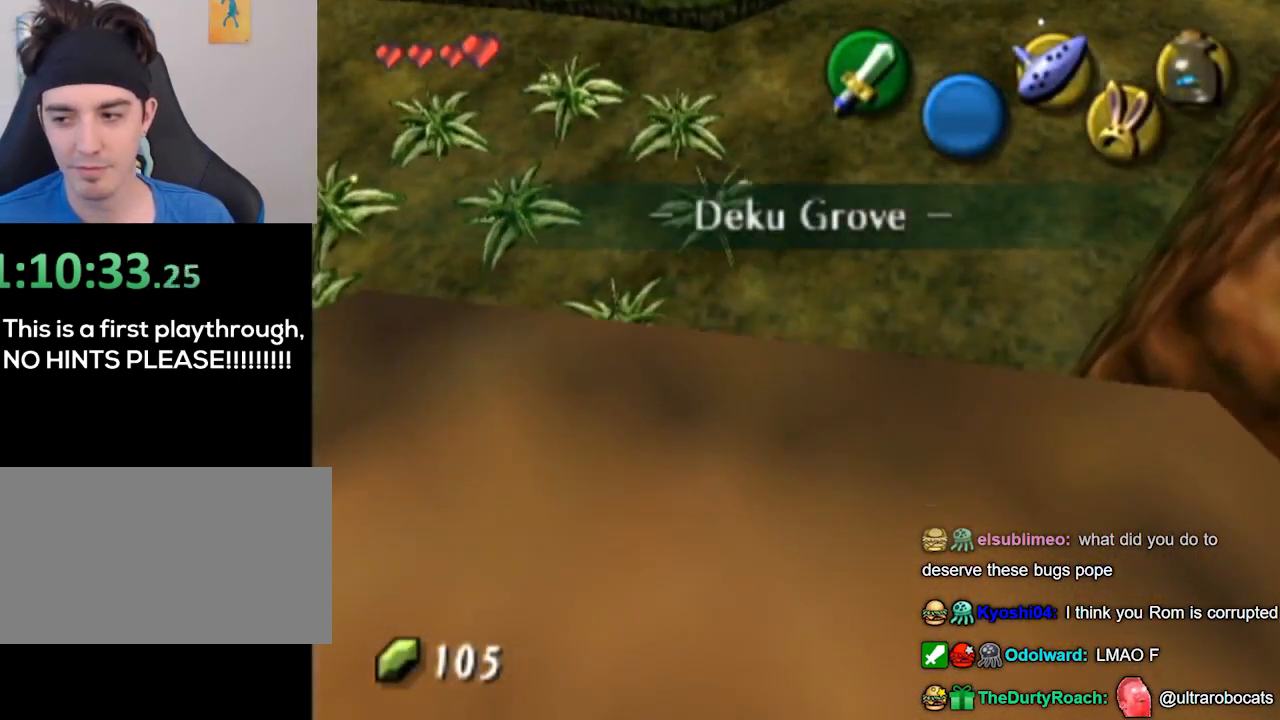
{"buttons": [], "left_stick": "center", "right_stick": "center", "events": []}
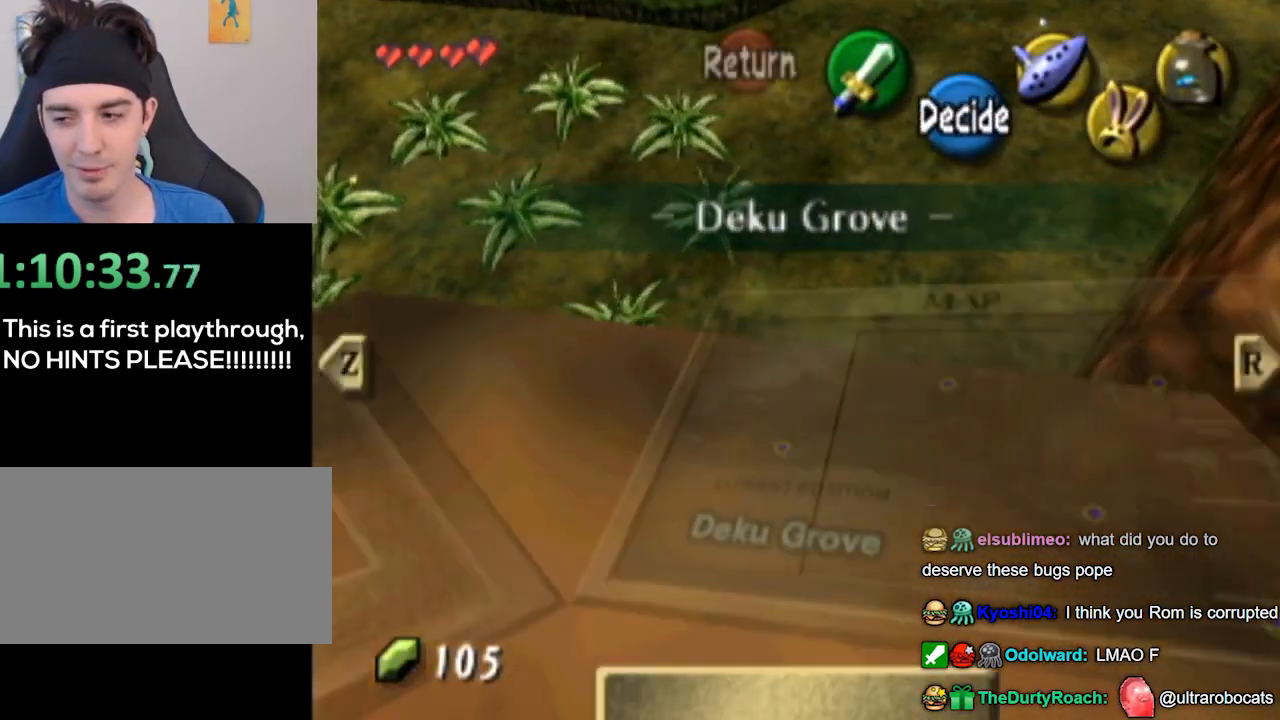
{"buttons": ["B"], "left_stick": "center", "right_stick": "center", "events": [[500, "B", "down"]]}
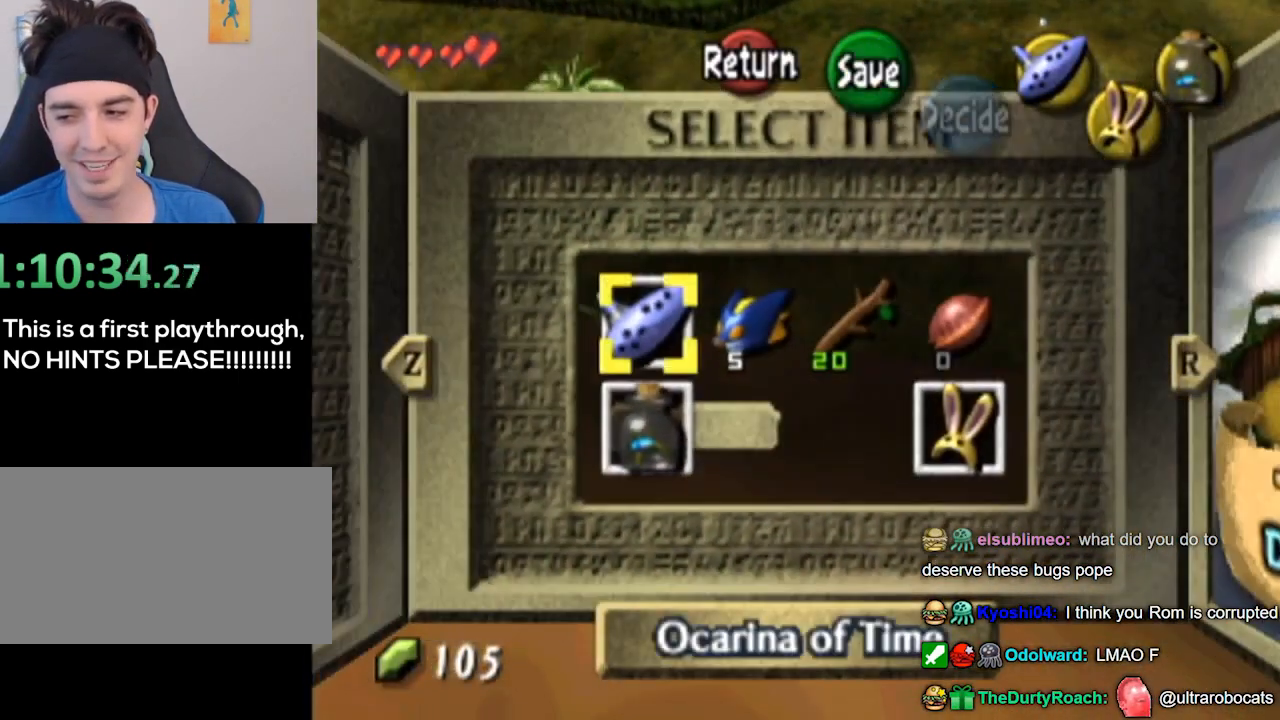
{"buttons": ["A"], "left_stick": "center", "right_stick": "center", "events": [[100, "B", "up"], [400, "A", "down"], [433, "A", "up"], [500, "A", "down"]]}
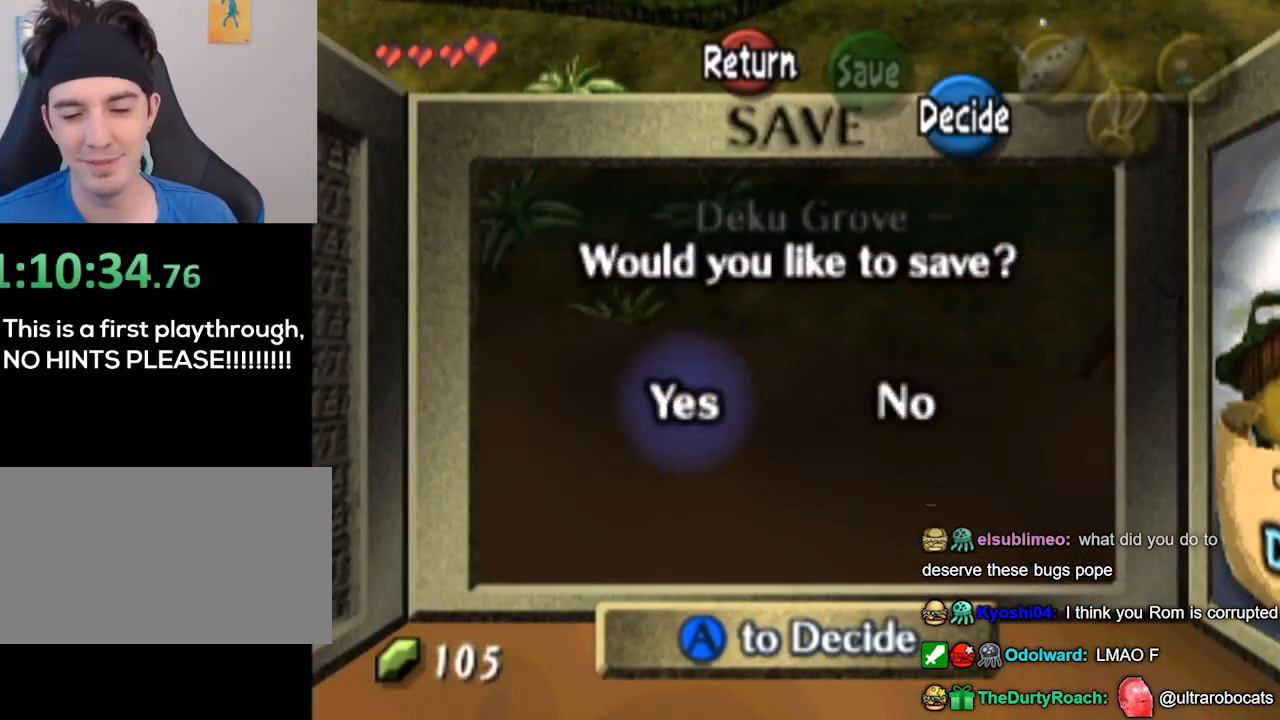
{"buttons": [], "left_stick": "up", "right_stick": "center", "events": [[67, "A", "up"], [500, "left_stick", "up"]]}
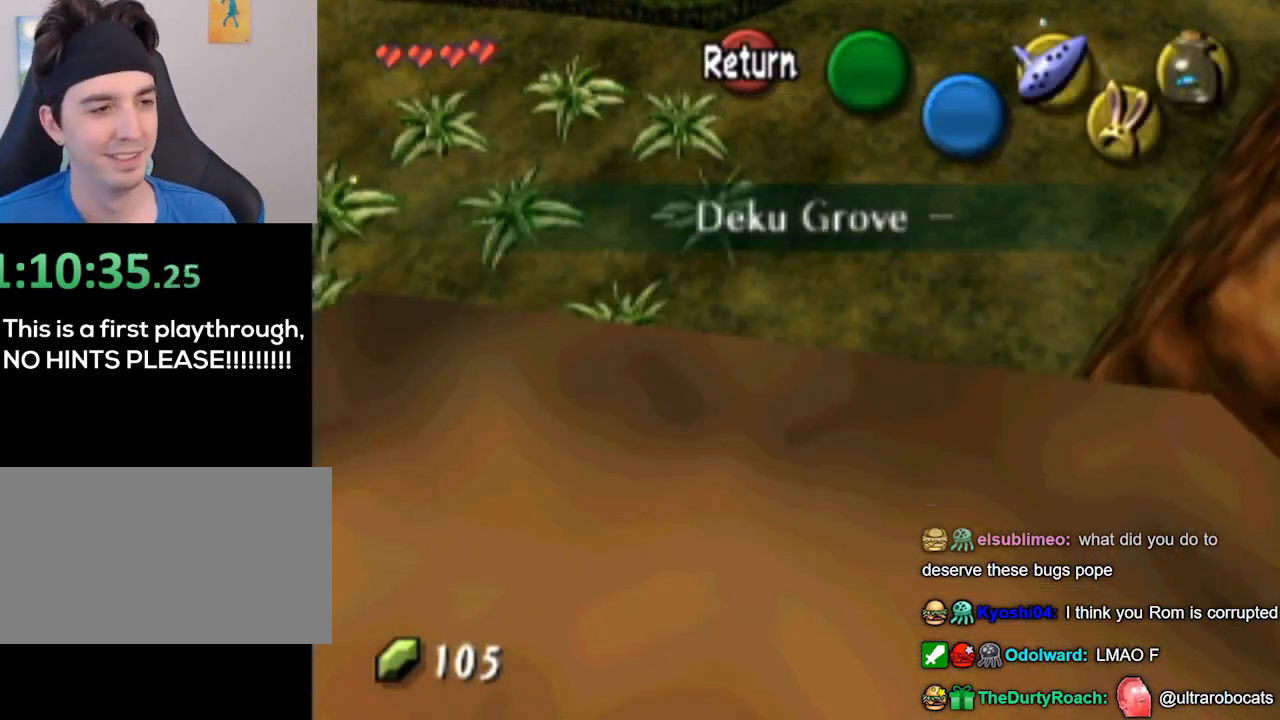
{"buttons": ["B"], "left_stick": "up-left", "right_stick": "center", "events": [[333, "left_stick", "up-left"], [433, "B", "down"]]}
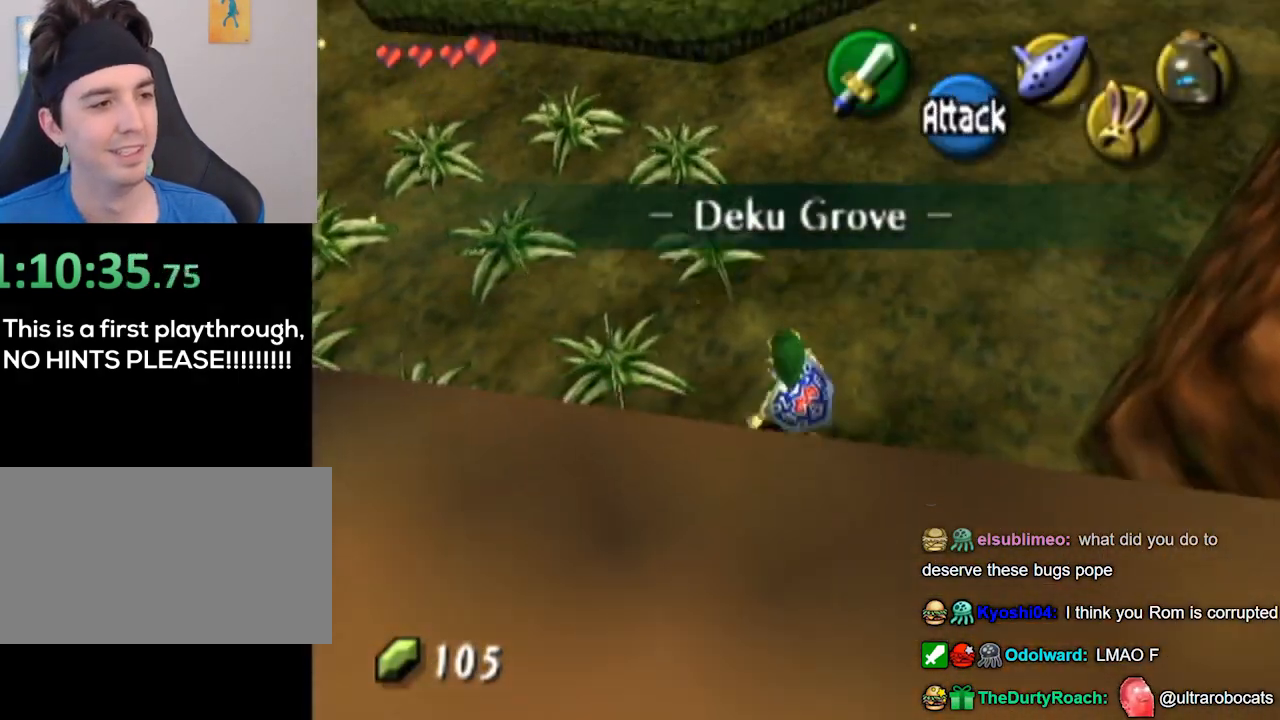
{"buttons": [], "left_stick": "up-left", "right_stick": "center", "events": [[33, "B", "up"]]}